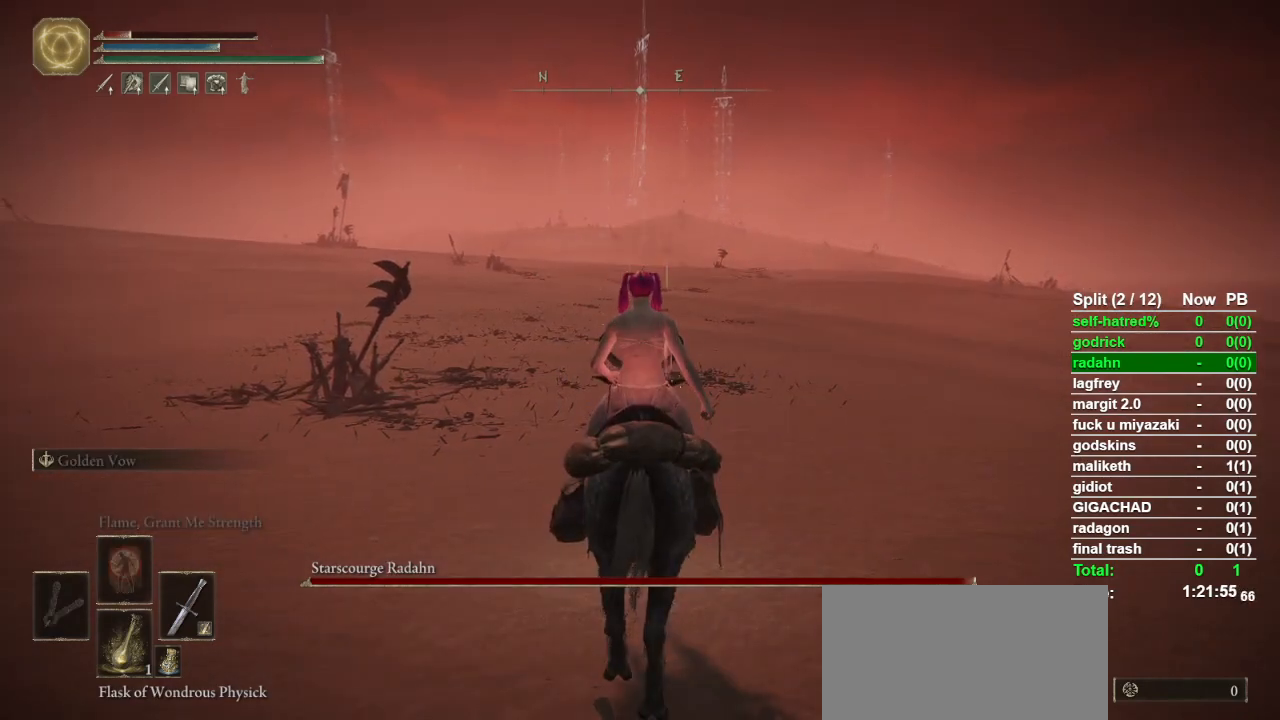
Gameplay with a controller (PlayStation layout); each line is a JSON object with the inputs held at the frame after it (dt_ms = milliseconds from this image to that frame). "button_events" lists button changes between this image and that frame as [ms after this image, input, new state], when the widget could be followed in between (sticks are given only as held states). Not read: L2 TOUCHPAD.
{"dt_ms": 500, "buttons": [], "left_stick": "center", "right_stick": "center", "button_events": []}
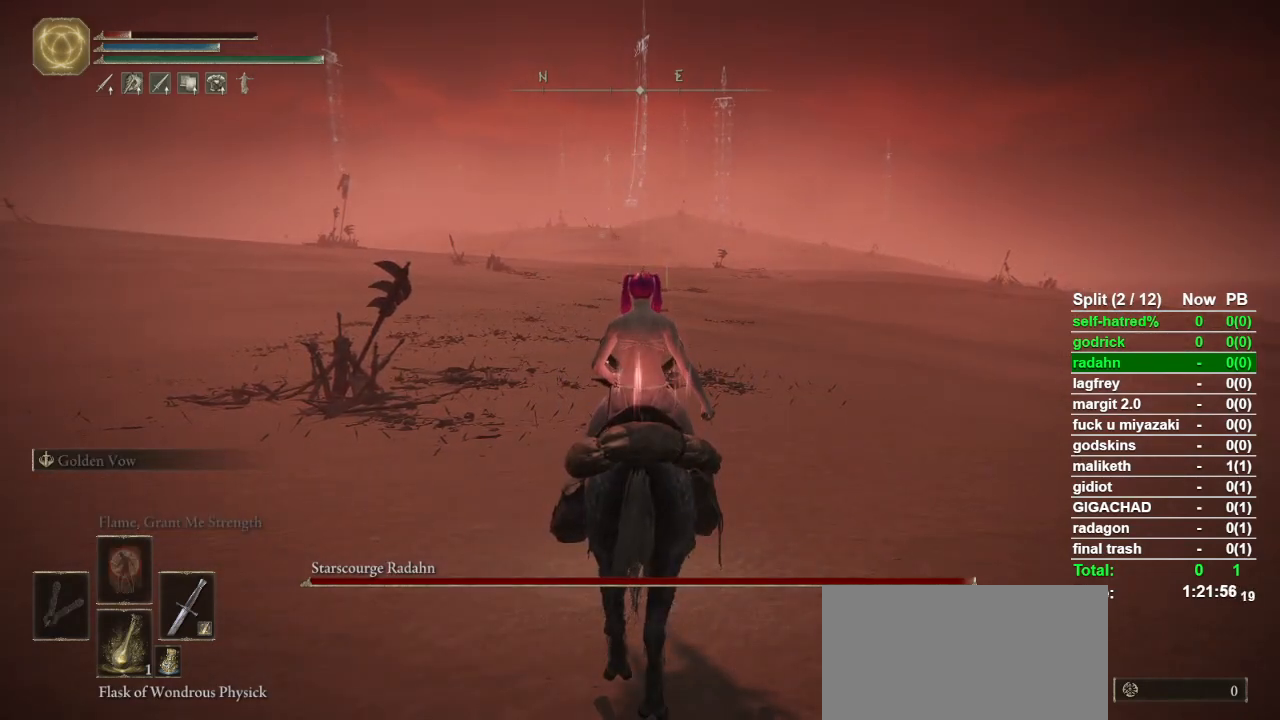
{"dt_ms": 500, "buttons": [], "left_stick": "center", "right_stick": "center", "button_events": []}
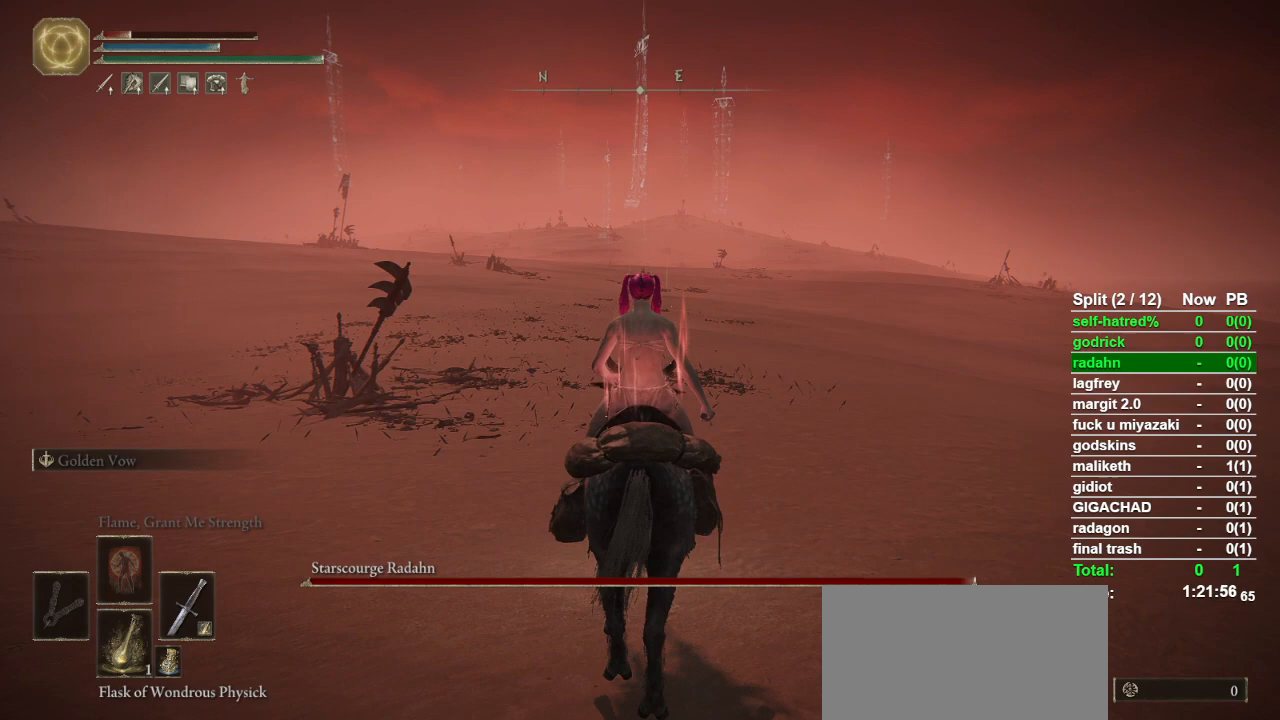
{"dt_ms": 500, "buttons": [], "left_stick": "center", "right_stick": "center", "button_events": []}
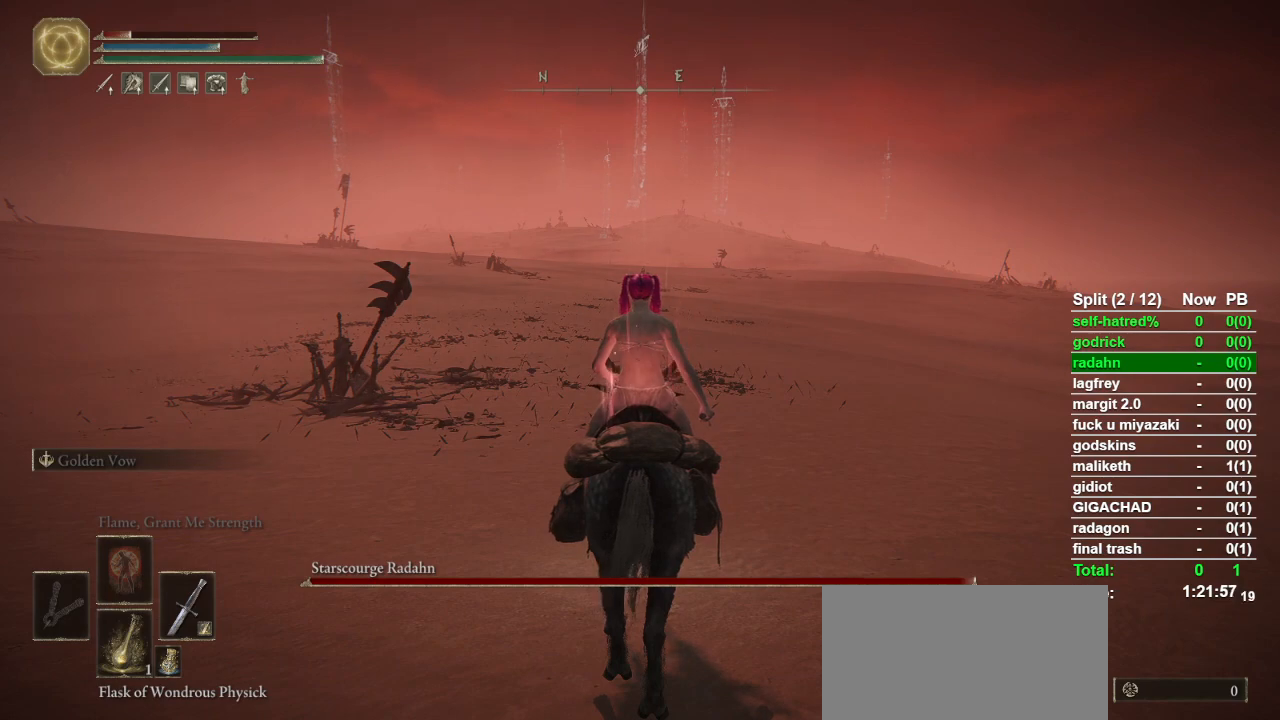
{"dt_ms": 500, "buttons": [], "left_stick": "center", "right_stick": "center", "button_events": []}
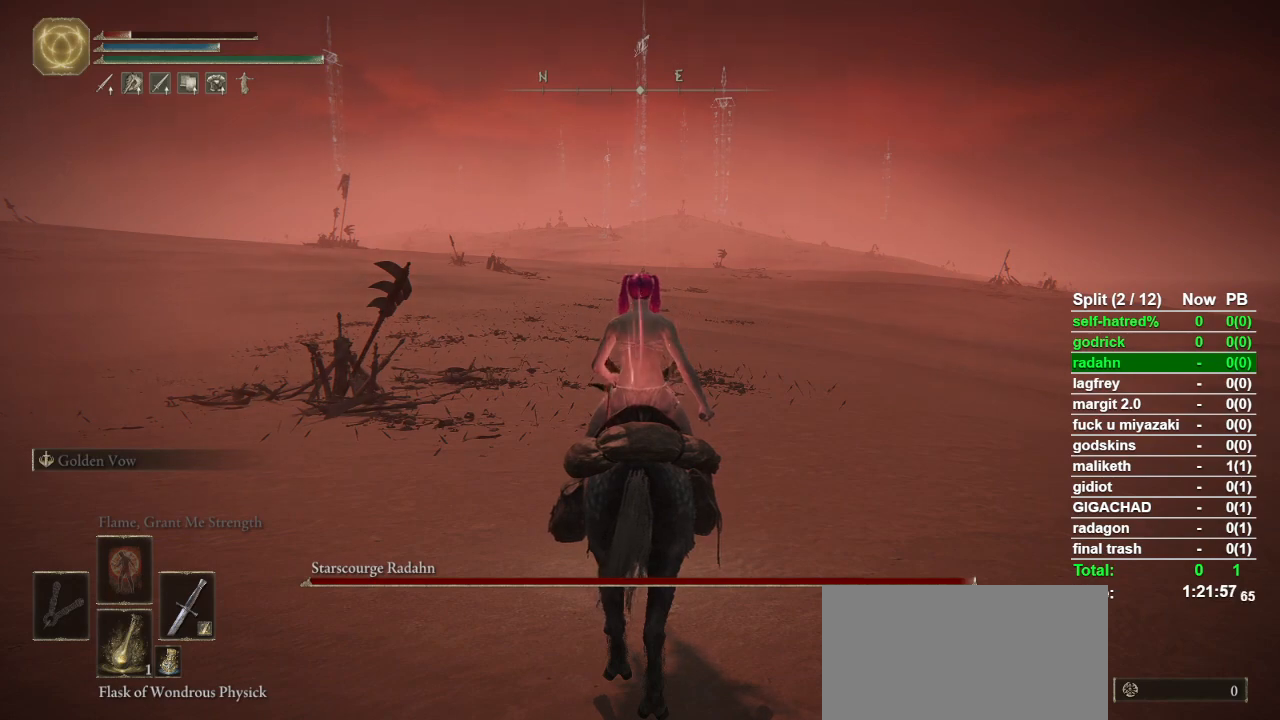
{"dt_ms": 500, "buttons": [], "left_stick": "center", "right_stick": "center", "button_events": []}
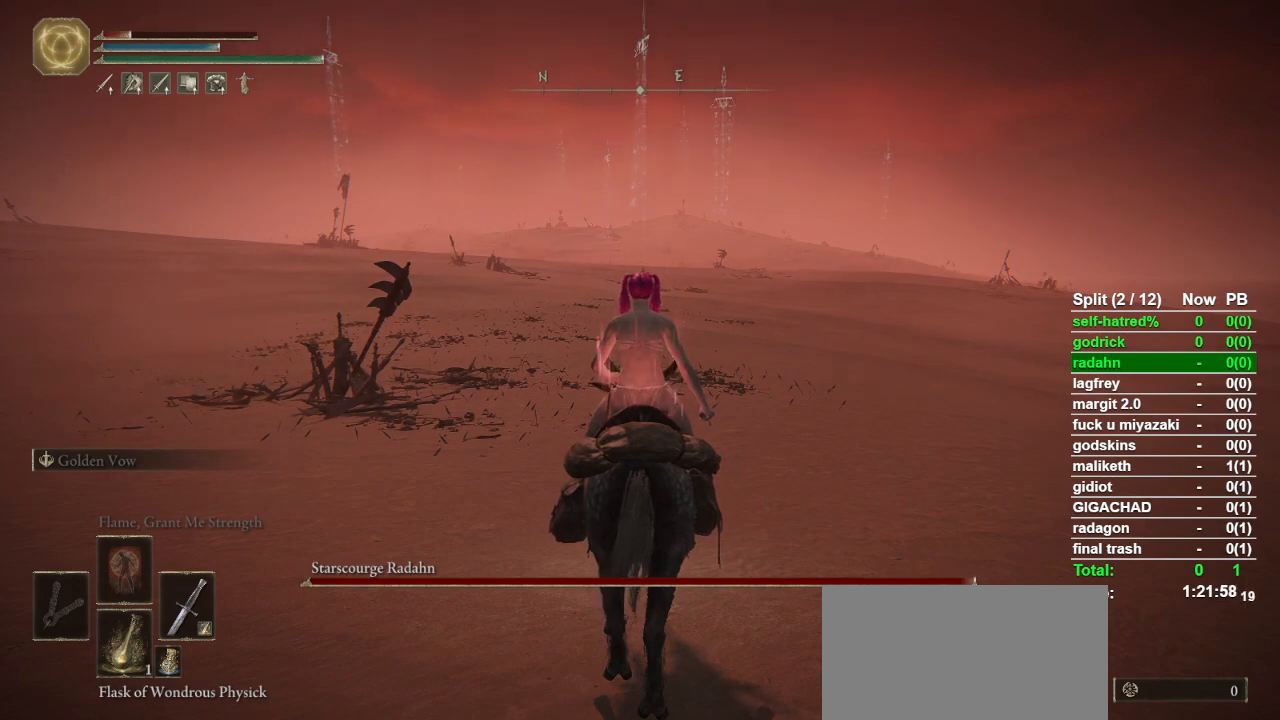
{"dt_ms": 500, "buttons": [], "left_stick": "center", "right_stick": "center", "button_events": []}
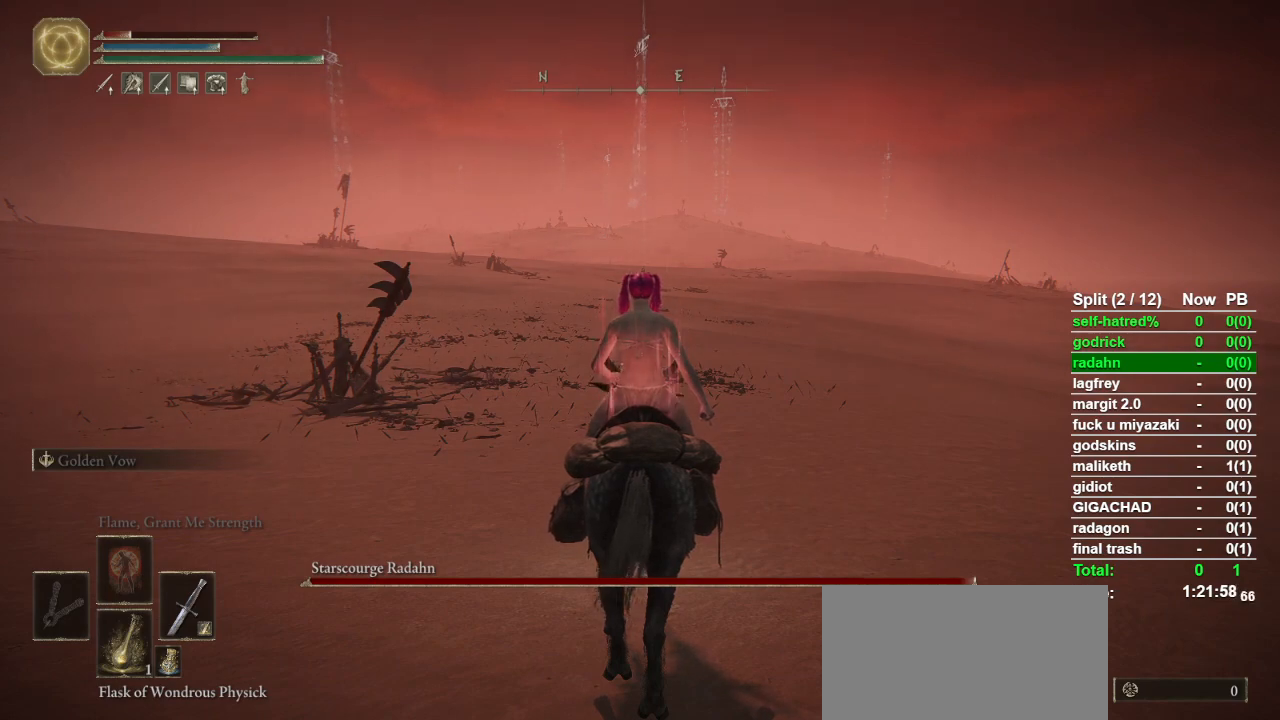
{"dt_ms": 500, "buttons": [], "left_stick": "up", "right_stick": "center", "button_events": [[267, "CIRCLE", "down"], [367, "CIRCLE", "up"]]}
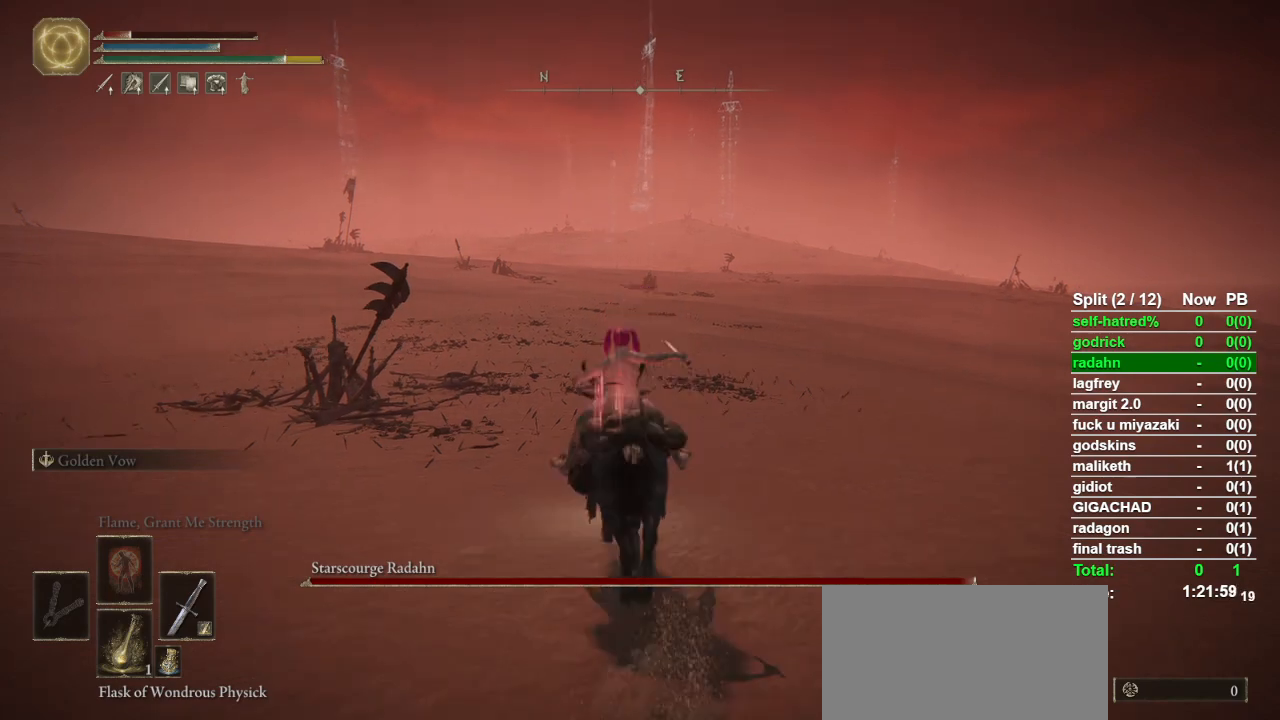
{"dt_ms": 500, "buttons": [], "left_stick": "up", "right_stick": "center", "button_events": []}
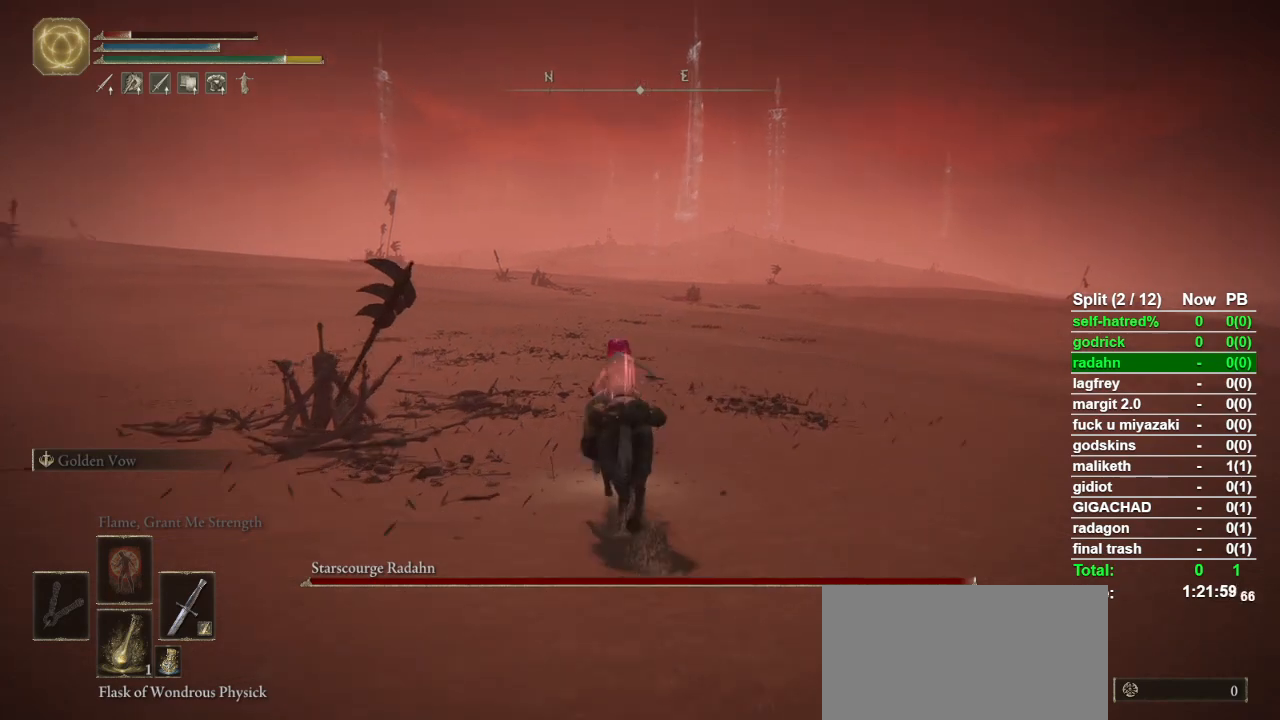
{"dt_ms": 500, "buttons": [], "left_stick": "up", "right_stick": "center", "button_events": []}
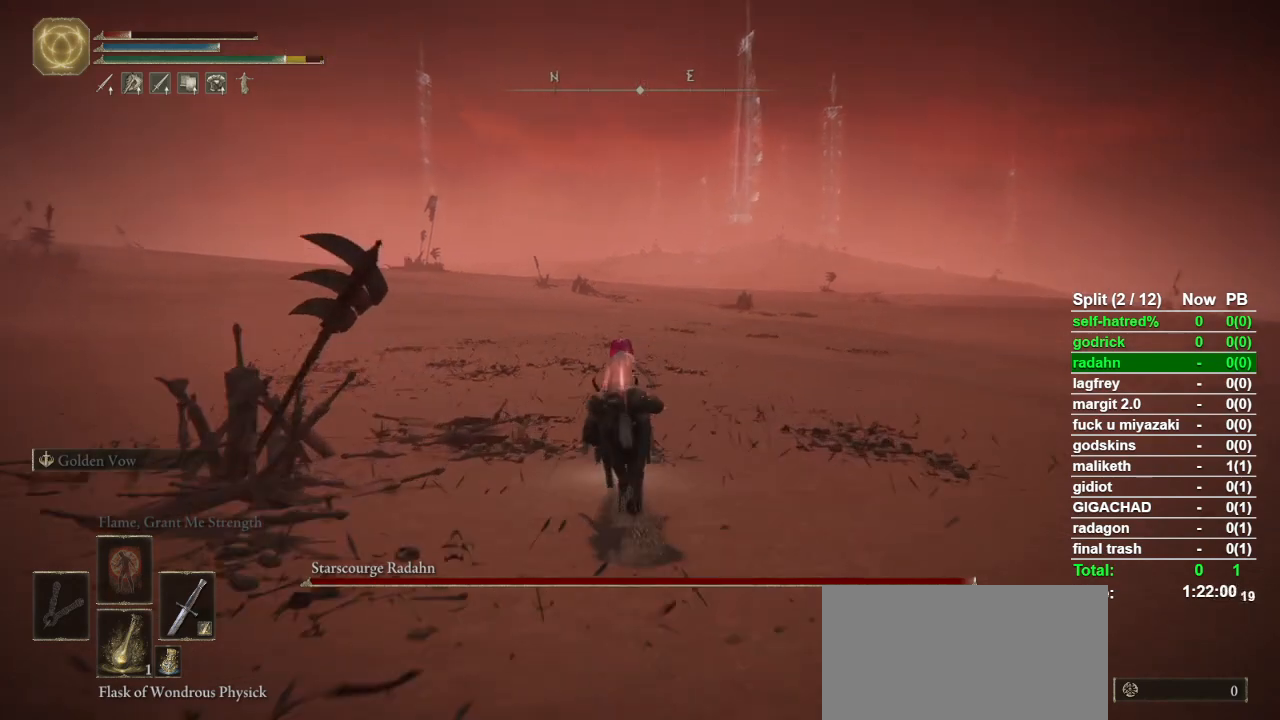
{"dt_ms": 500, "buttons": [], "left_stick": "up", "right_stick": "center", "button_events": []}
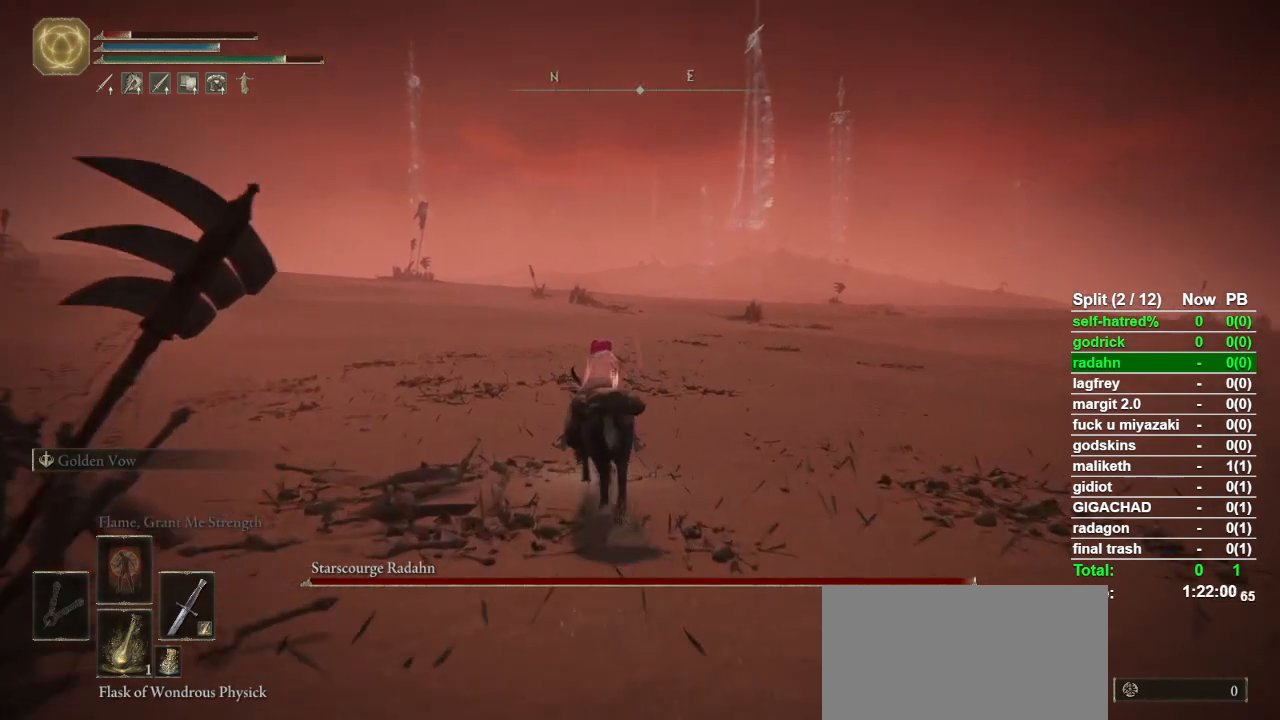
{"dt_ms": 500, "buttons": [], "left_stick": "up-left", "right_stick": "center", "button_events": []}
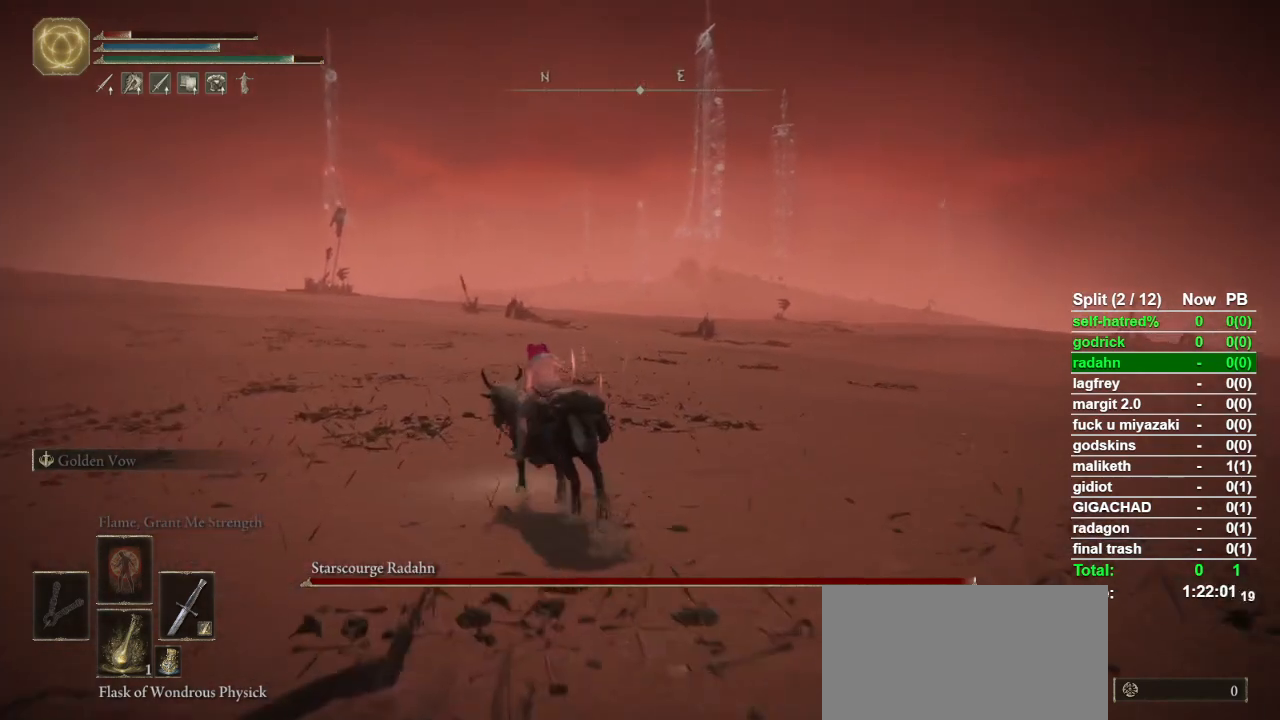
{"dt_ms": 500, "buttons": [], "left_stick": "up-left", "right_stick": "center", "button_events": []}
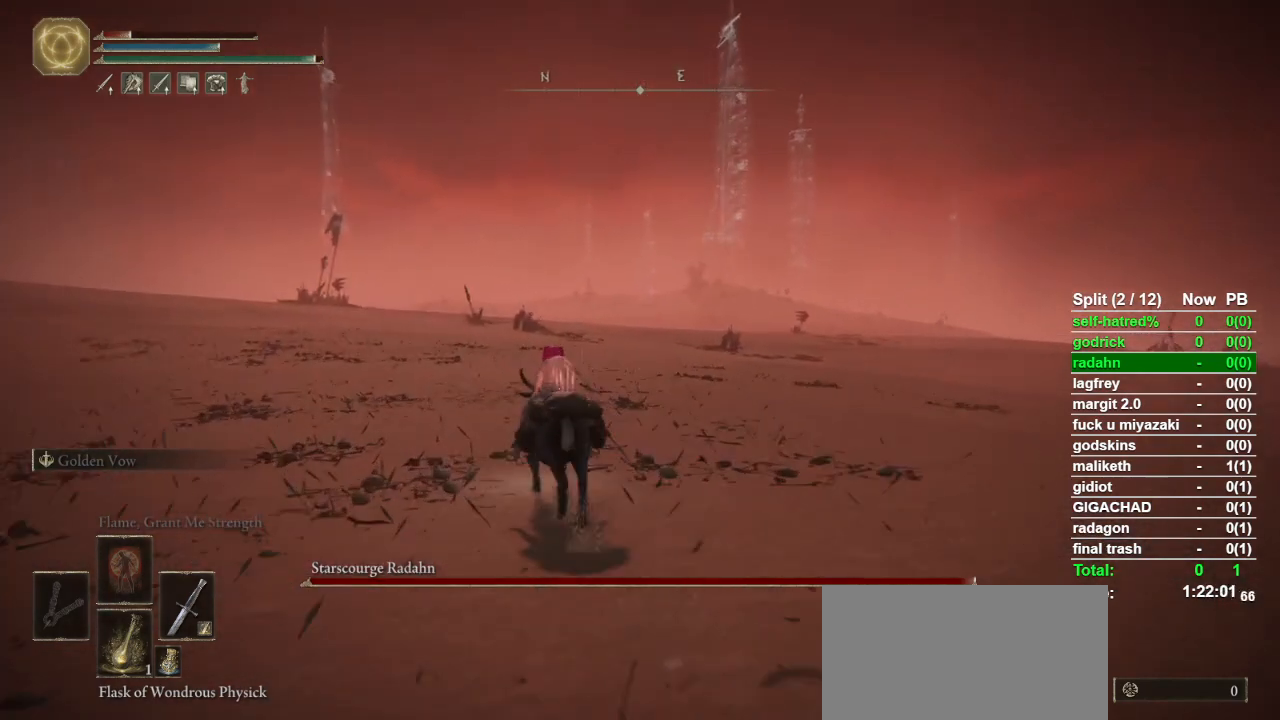
{"dt_ms": 500, "buttons": [], "left_stick": "up", "right_stick": "center", "button_events": []}
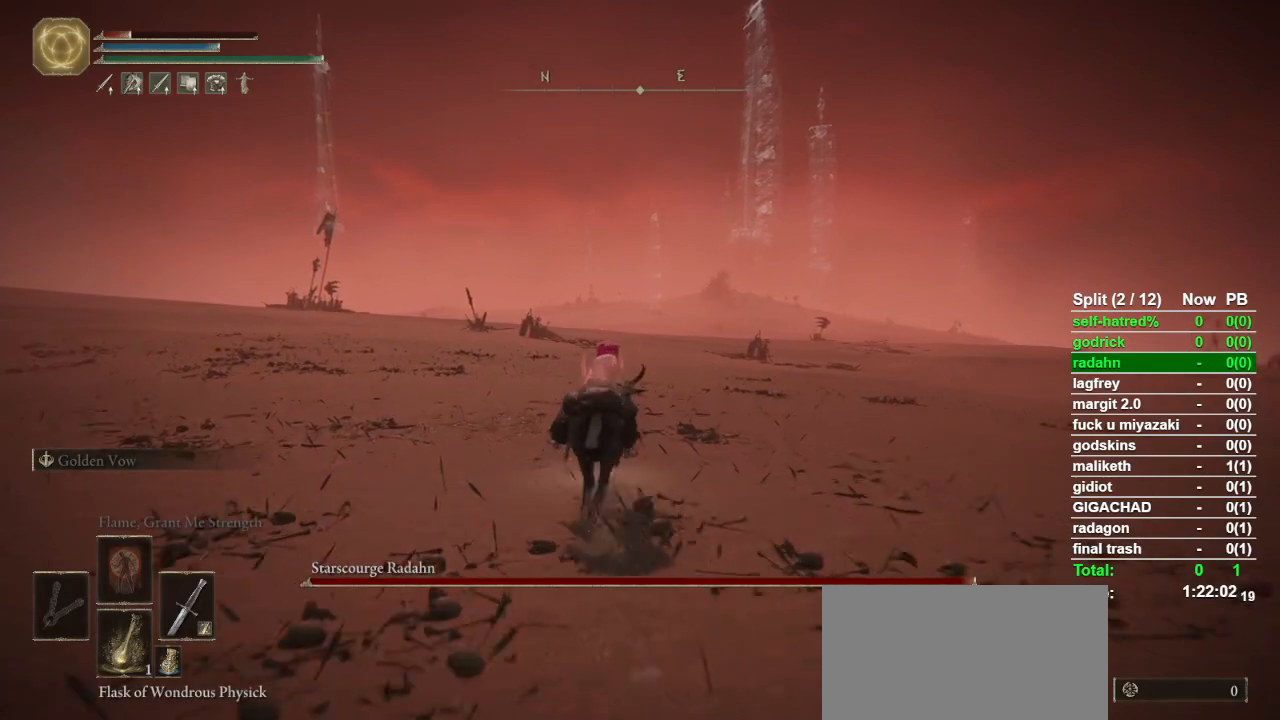
{"dt_ms": 500, "buttons": [], "left_stick": "up", "right_stick": "center", "button_events": [[200, "SQUARE", "down"], [300, "SQUARE", "up"]]}
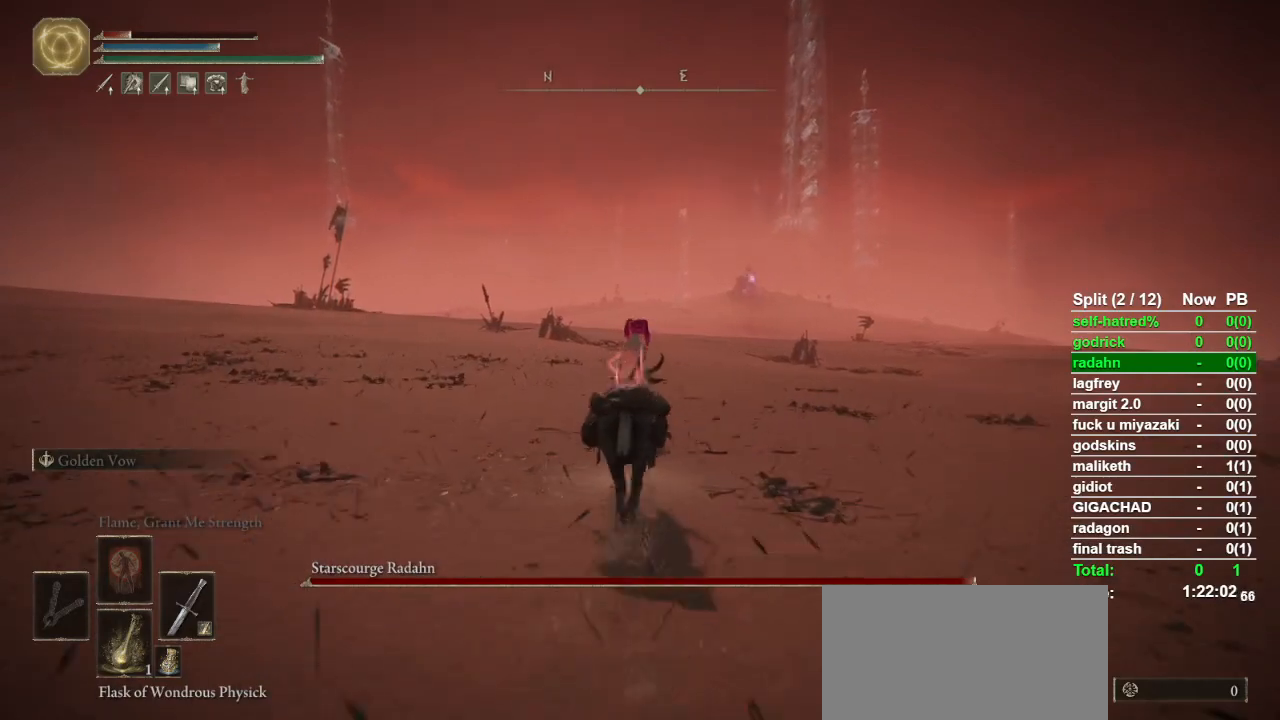
{"dt_ms": 500, "buttons": [], "left_stick": "up", "right_stick": "center", "button_events": []}
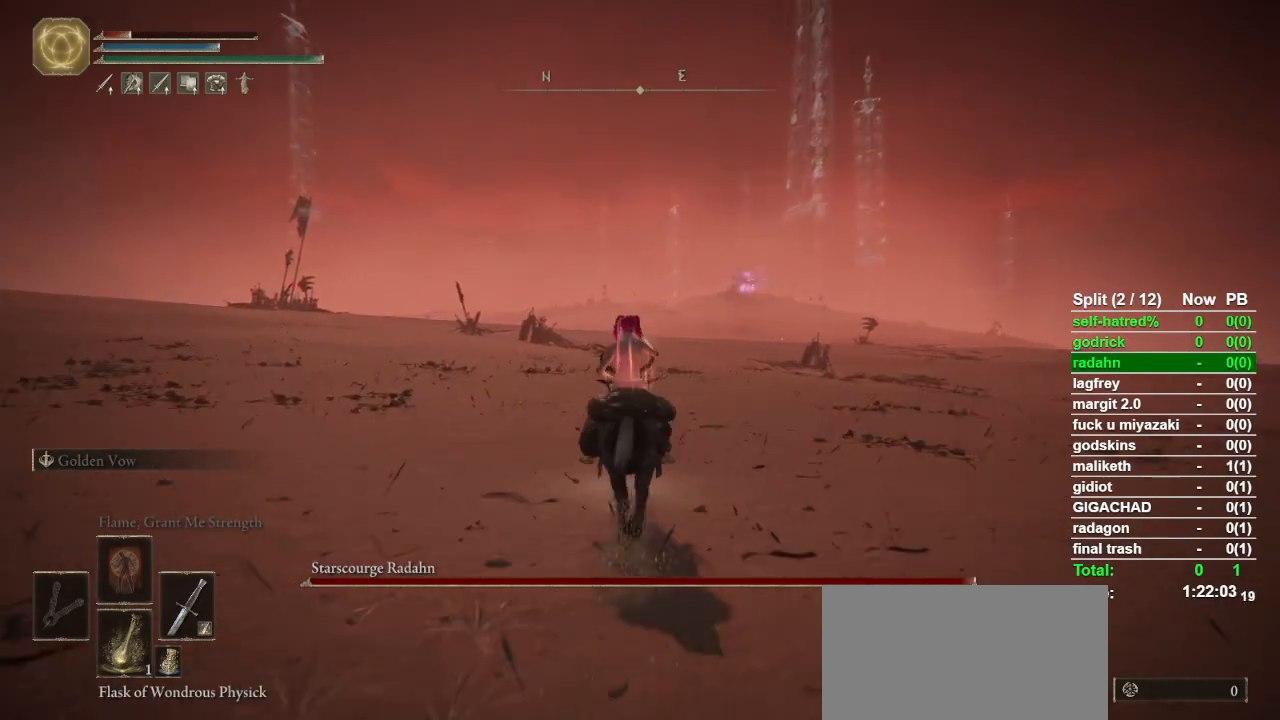
{"dt_ms": 500, "buttons": [], "left_stick": "up", "right_stick": "center", "button_events": []}
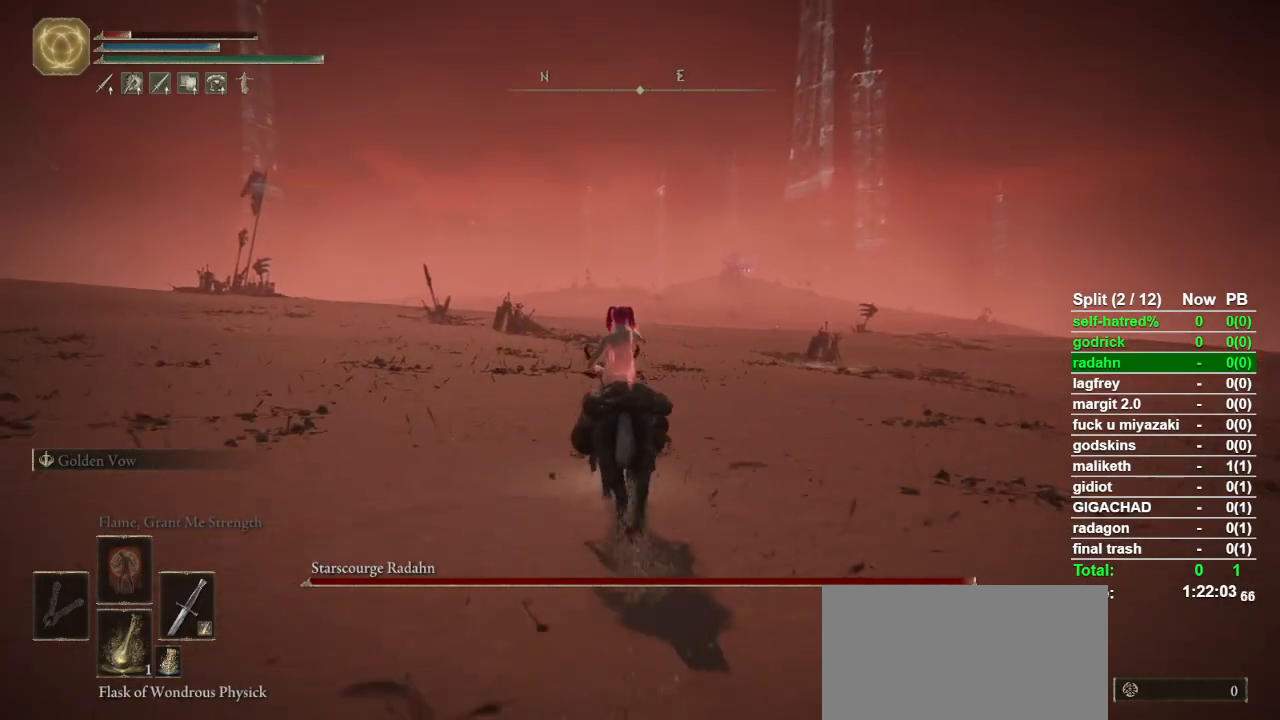
{"dt_ms": 500, "buttons": [], "left_stick": "up", "right_stick": "center", "button_events": []}
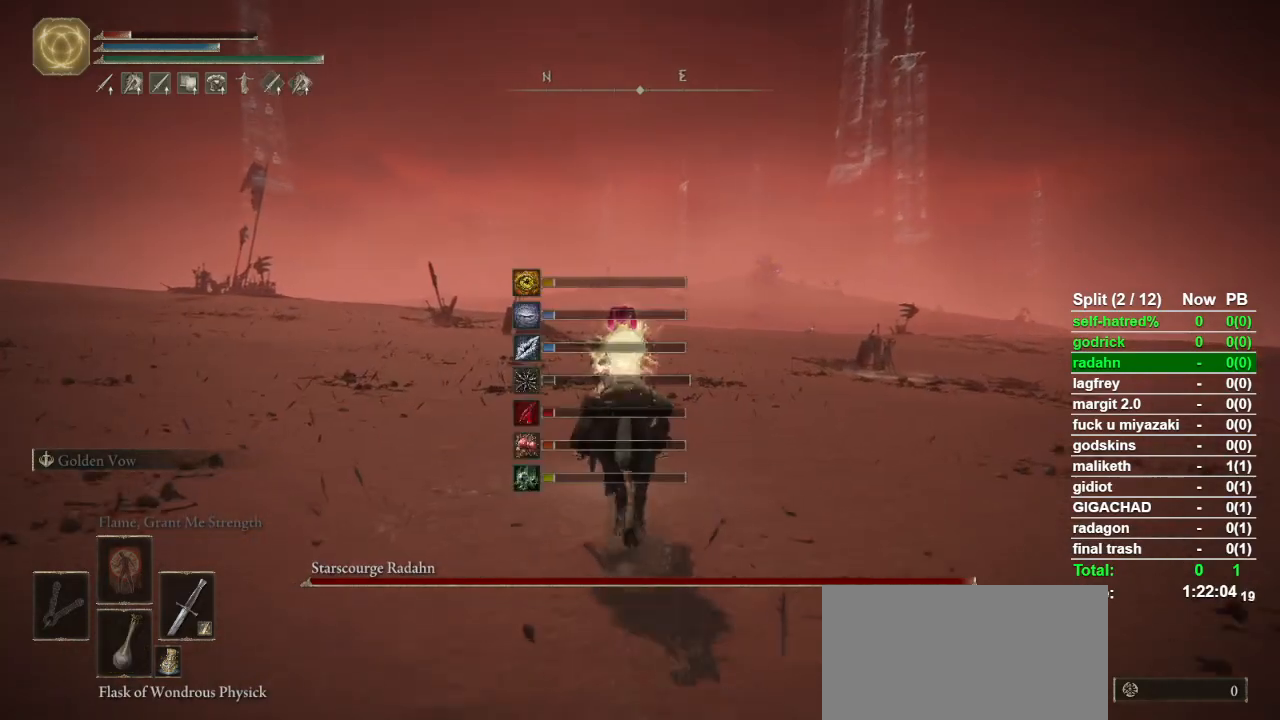
{"dt_ms": 500, "buttons": [], "left_stick": "up", "right_stick": "center", "button_events": []}
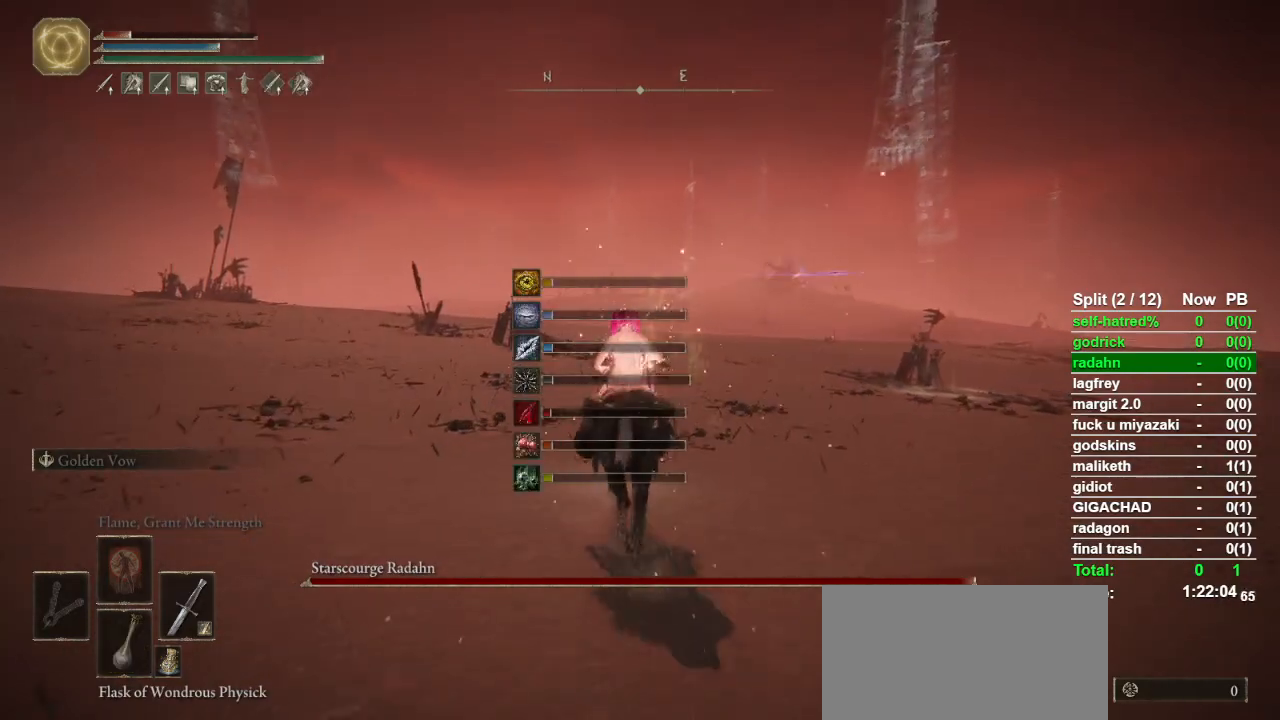
{"dt_ms": 1000, "buttons": [], "left_stick": "up", "right_stick": "center", "button_events": [[400, "L3", "down"], [533, "L3", "up"]]}
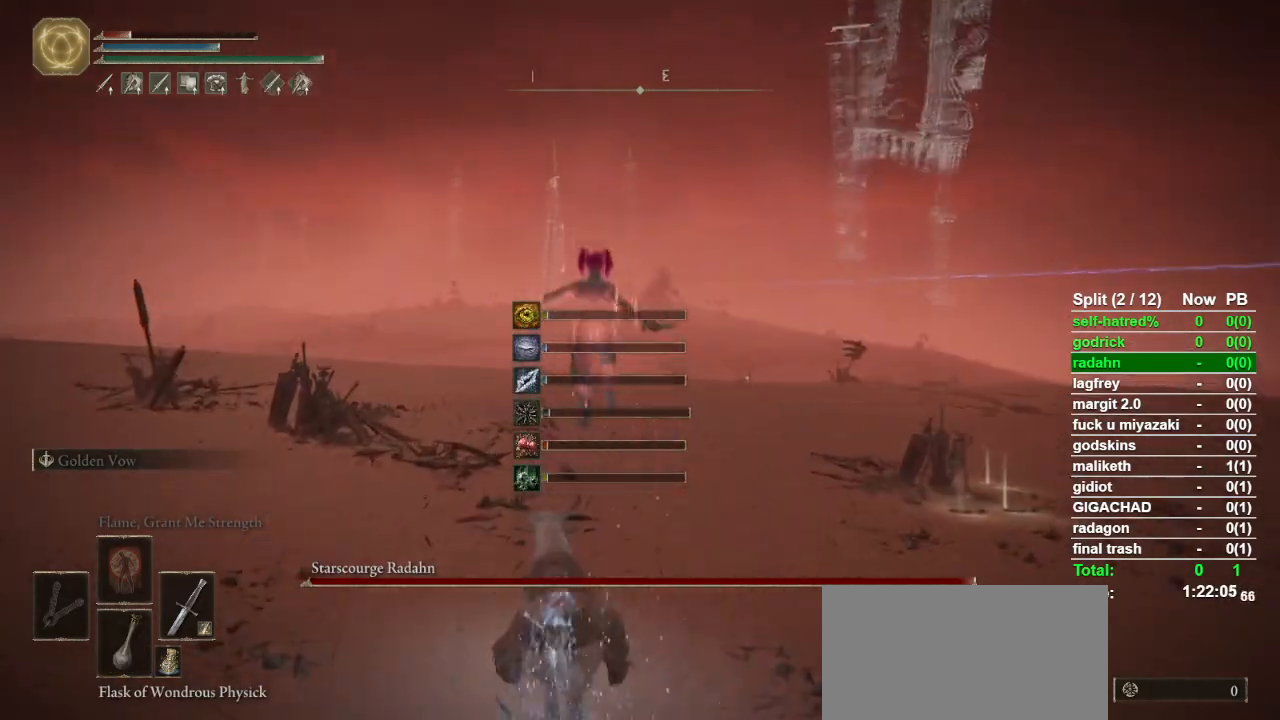
{"dt_ms": 500, "buttons": [], "left_stick": "up", "right_stick": "center", "button_events": []}
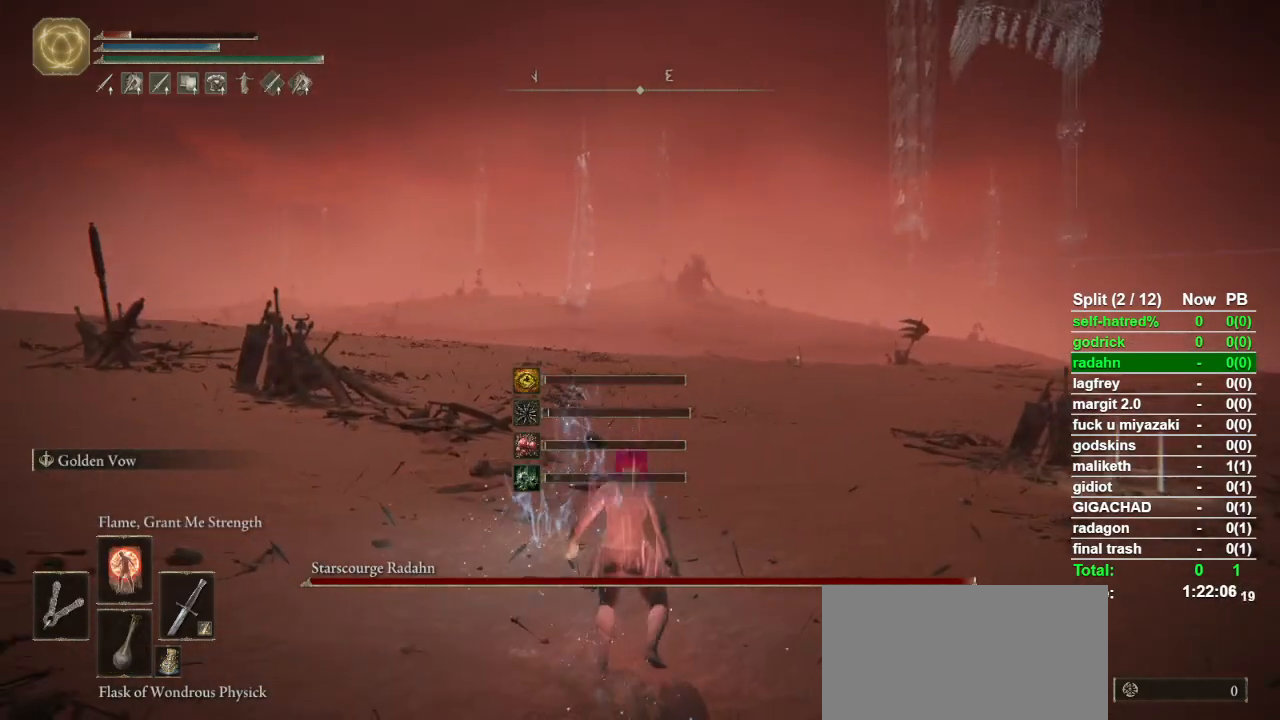
{"dt_ms": 500, "buttons": [], "left_stick": "center", "right_stick": "center", "button_events": []}
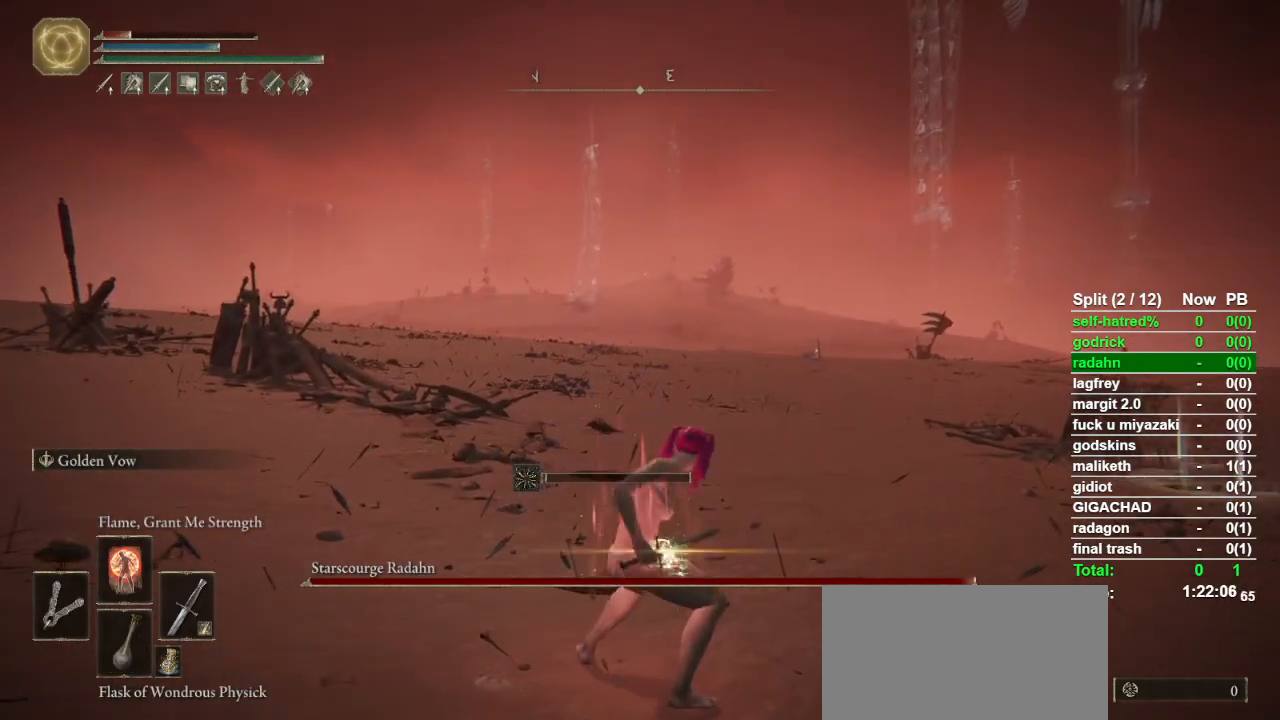
{"dt_ms": 500, "buttons": [], "left_stick": "up", "right_stick": "center", "button_events": []}
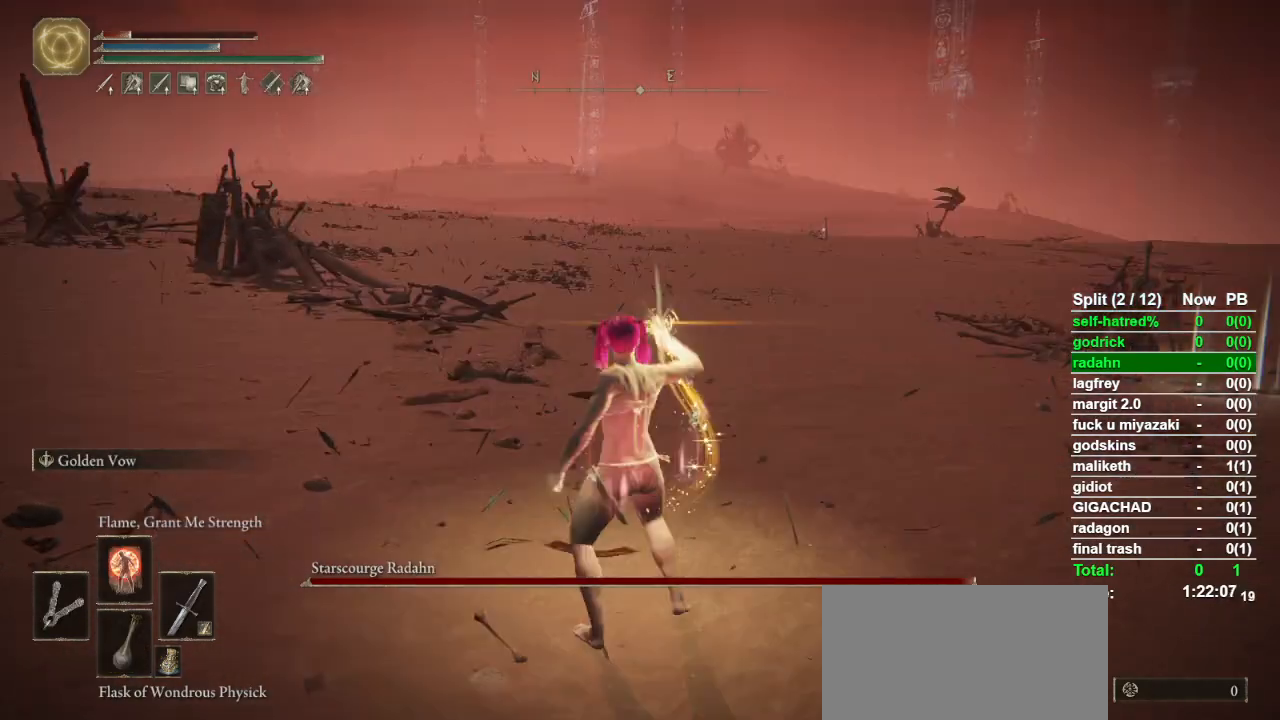
{"dt_ms": 500, "buttons": [], "left_stick": "up", "right_stick": "center", "button_events": []}
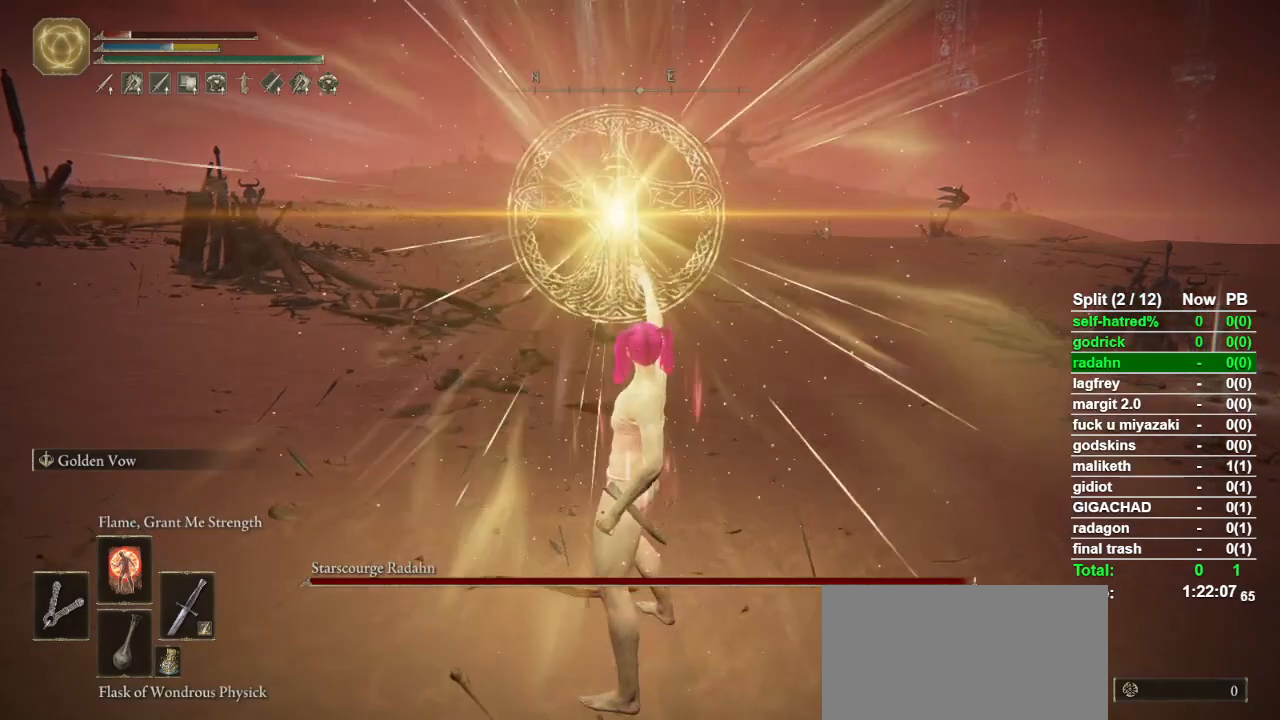
{"dt_ms": 500, "buttons": ["L1"], "left_stick": "up", "right_stick": "center", "button_events": [[267, "L1", "down"], [367, "L1", "up"], [433, "L1", "down"]]}
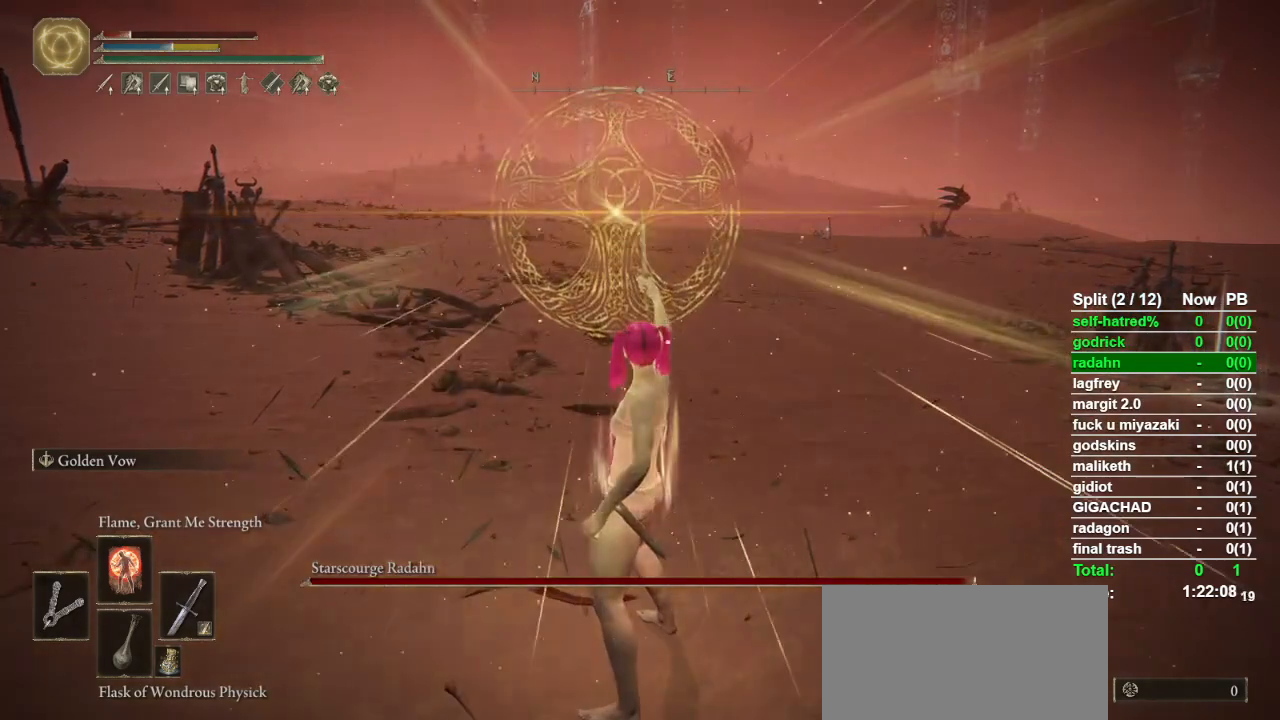
{"dt_ms": 500, "buttons": ["L1"], "left_stick": "up", "right_stick": "center", "button_events": [[233, "L1", "up"], [300, "L1", "down"], [400, "L1", "up"], [467, "L1", "down"]]}
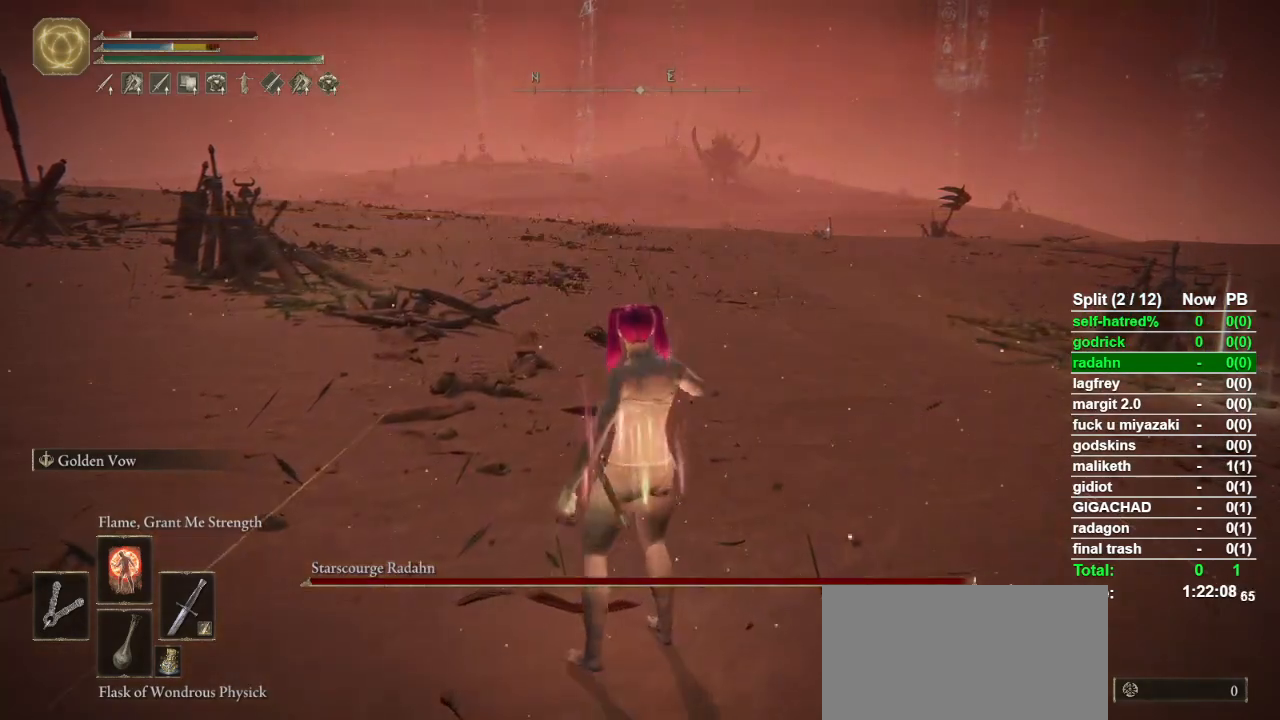
{"dt_ms": 500, "buttons": [], "left_stick": "up", "right_stick": "center", "button_events": [[67, "L1", "up"], [133, "L1", "down"], [233, "L1", "up"]]}
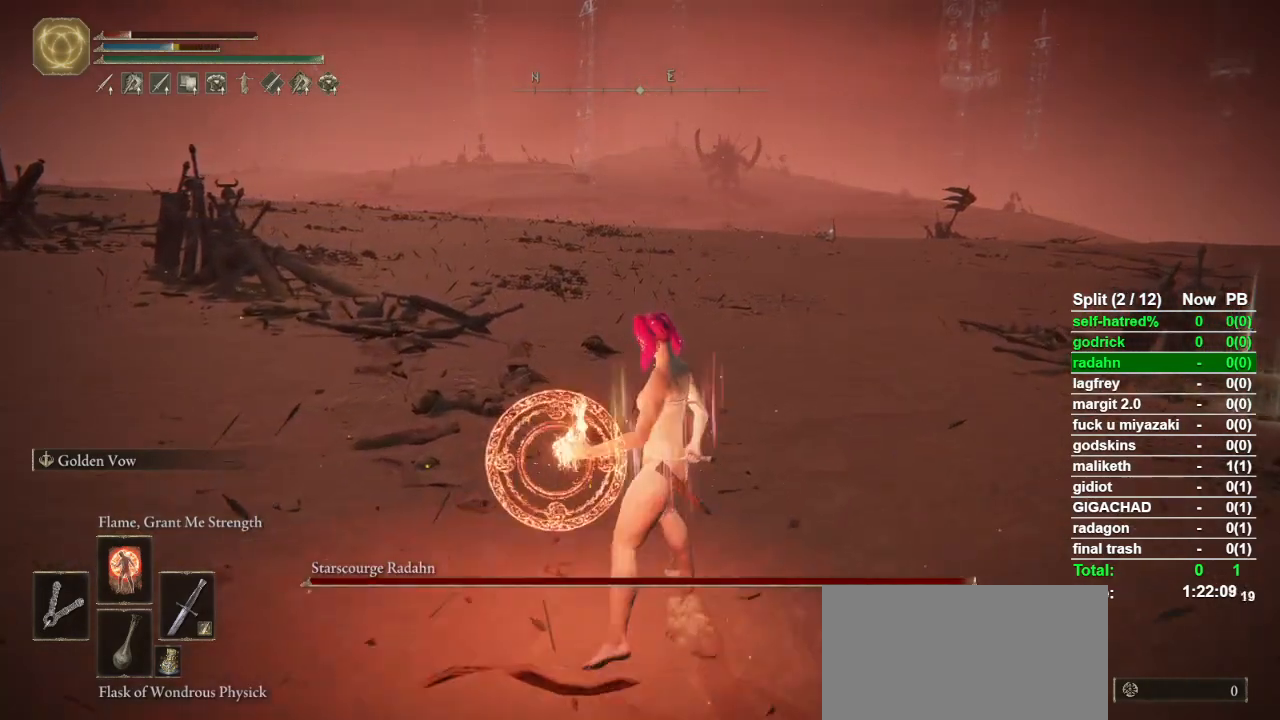
{"dt_ms": 500, "buttons": [], "left_stick": "up", "right_stick": "center", "button_events": []}